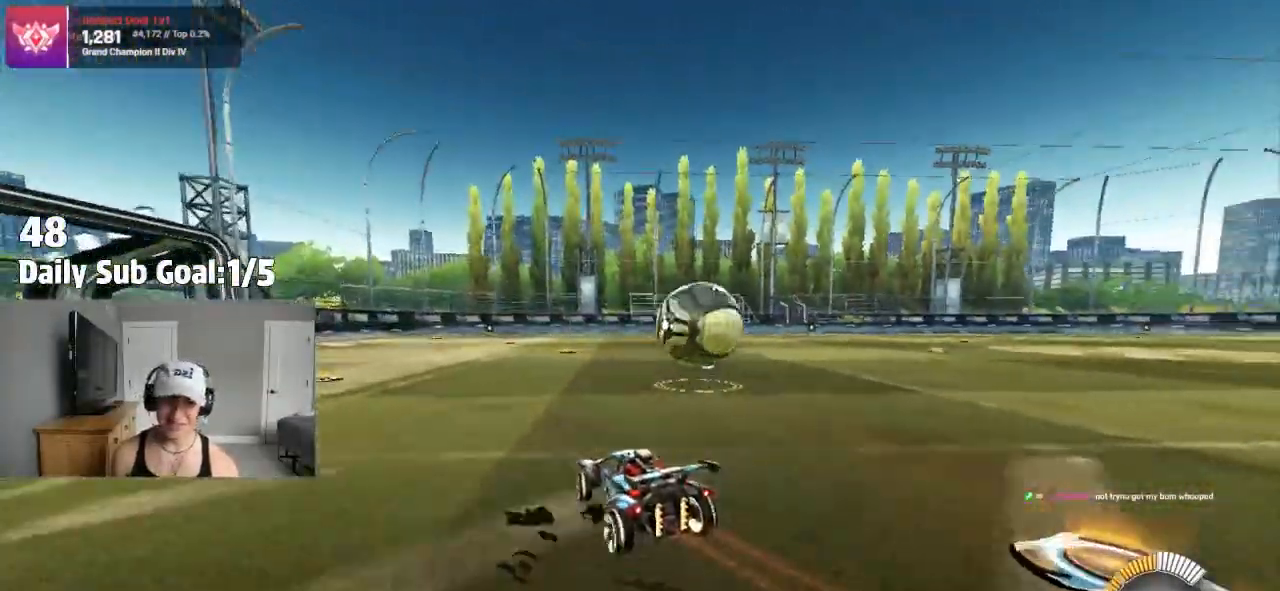
Gameplay with a controller (PlayStation layout); each line is a JSON object with the inputs held at the frame after it. "events" lists button and stick changes between this image and that frame as [ms after this image, input, new state], when the widget could be followed in between.
{"buttons": ["R2"], "left_stick": "left", "right_stick": "center", "events": [[300, "R2", "up"], [400, "left_stick", "center"], [467, "R2", "down"], [467, "left_stick", "left"]]}
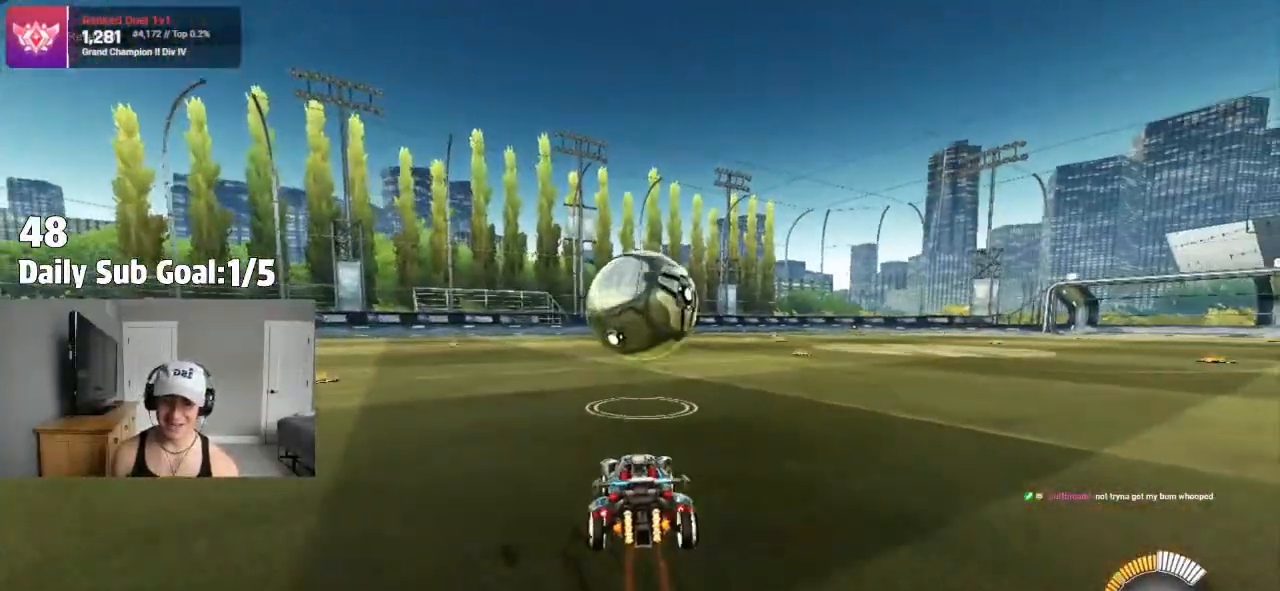
{"buttons": ["CROSS", "L1"], "left_stick": "down", "right_stick": "center", "events": [[50, "left_stick", "center"], [150, "CROSS", "down"], [233, "CROSS", "up"], [283, "L1", "down"], [283, "left_stick", "up-left"], [417, "CROSS", "down"], [433, "R2", "up"], [433, "left_stick", "down"]]}
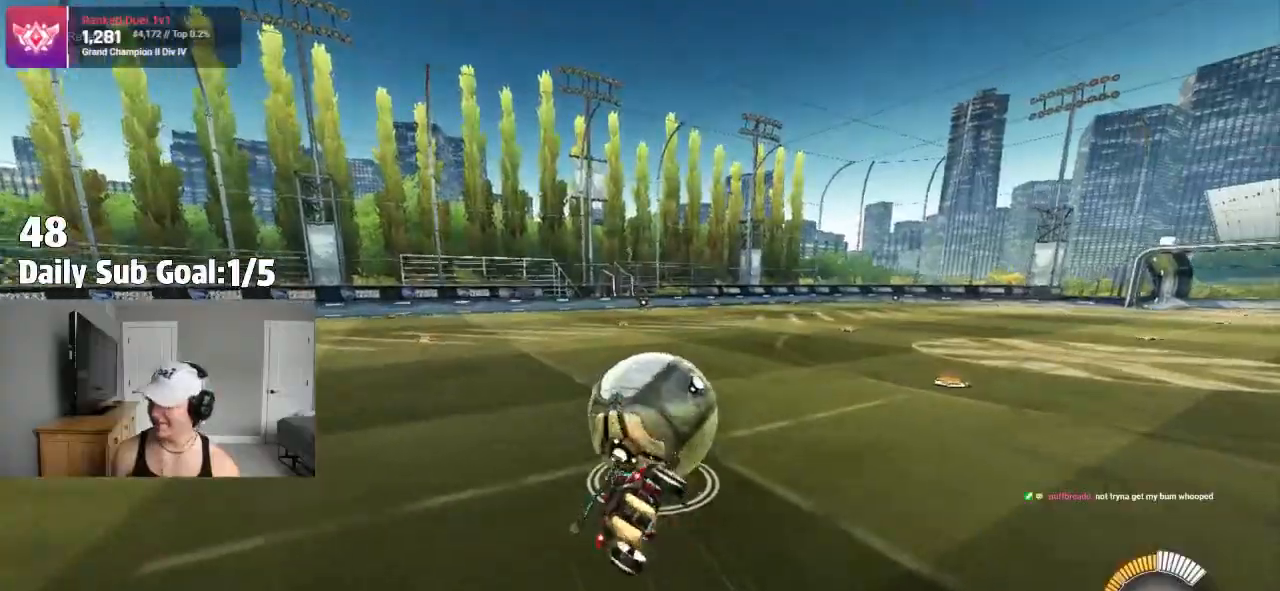
{"buttons": ["CROSS", "L1"], "left_stick": "down-left", "right_stick": "center"}
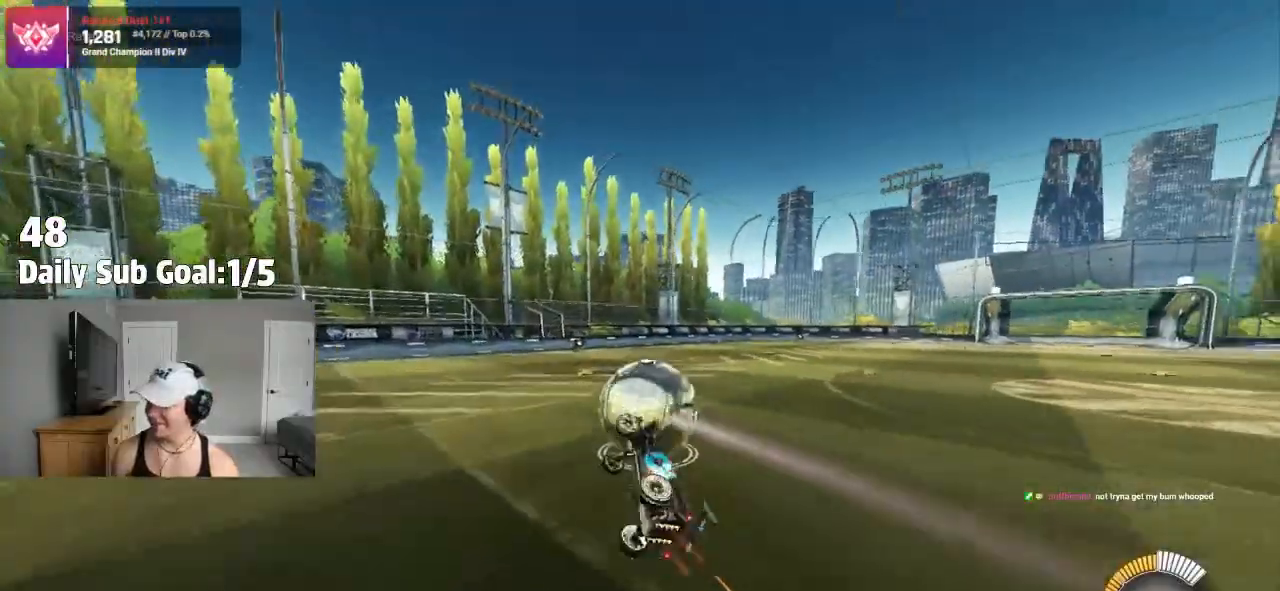
{"buttons": [], "left_stick": "center", "right_stick": "center", "events": [[17, "R2", "down"], [117, "R2", "up"], [133, "left_stick", "center"], [150, "CROSS", "up"], [167, "L1", "up"]]}
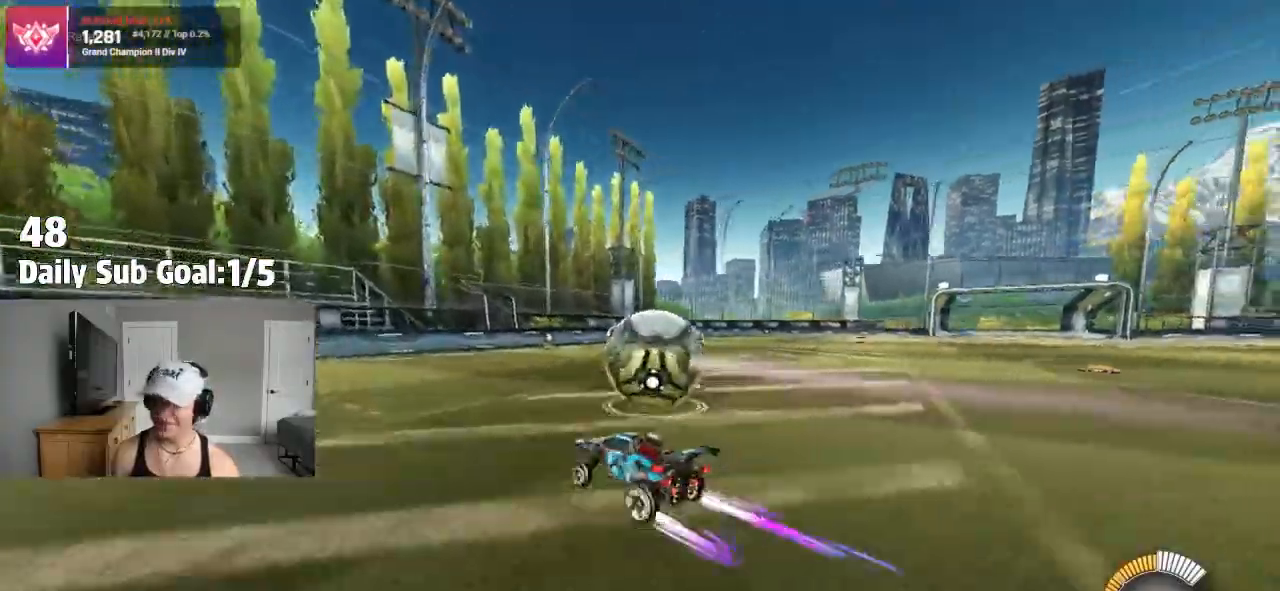
{"buttons": [], "left_stick": "left", "right_stick": "center", "events": [[117, "left_stick", "right"], [300, "left_stick", "center"], [417, "left_stick", "left"]]}
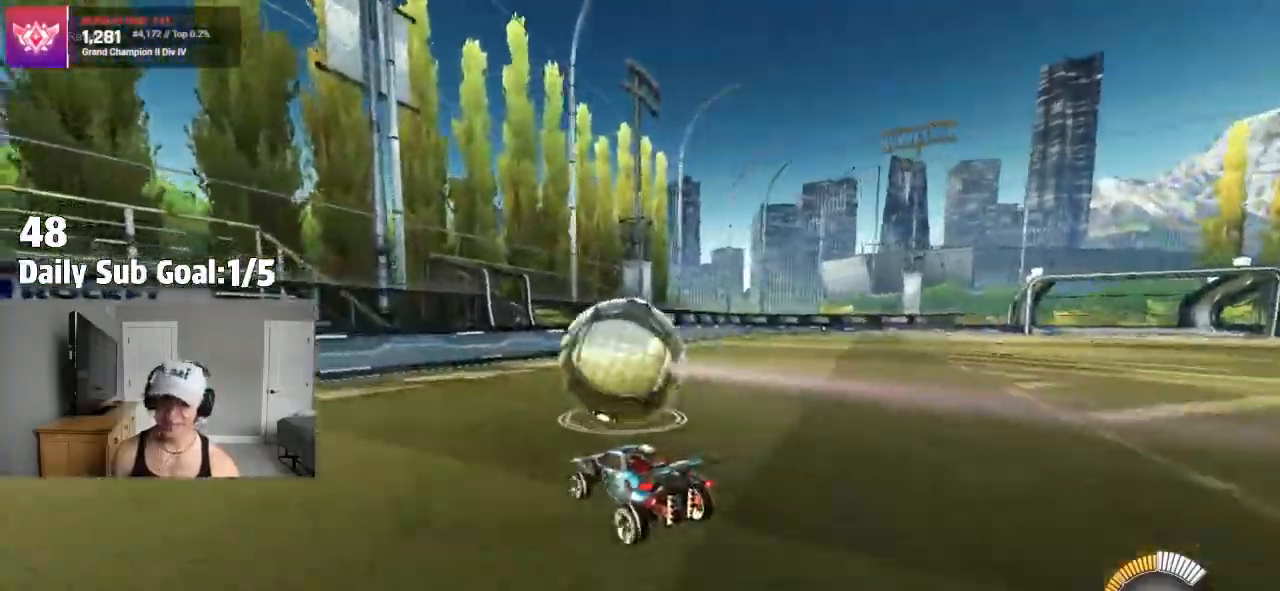
{"buttons": [], "left_stick": "center", "right_stick": "center", "events": [[33, "left_stick", "center"]]}
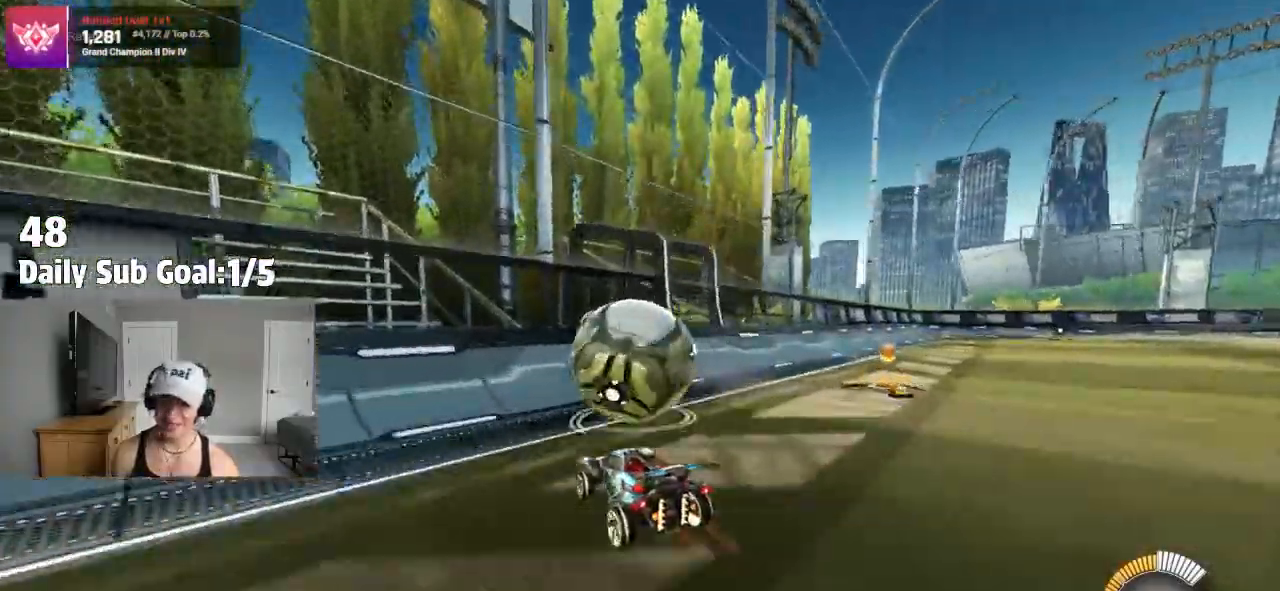
{"buttons": [], "left_stick": "center", "right_stick": "center", "events": [[33, "R2", "down"], [150, "R1", "down"], [167, "R2", "up"], [167, "left_stick", "right"], [350, "R1", "up"], [367, "left_stick", "center"]]}
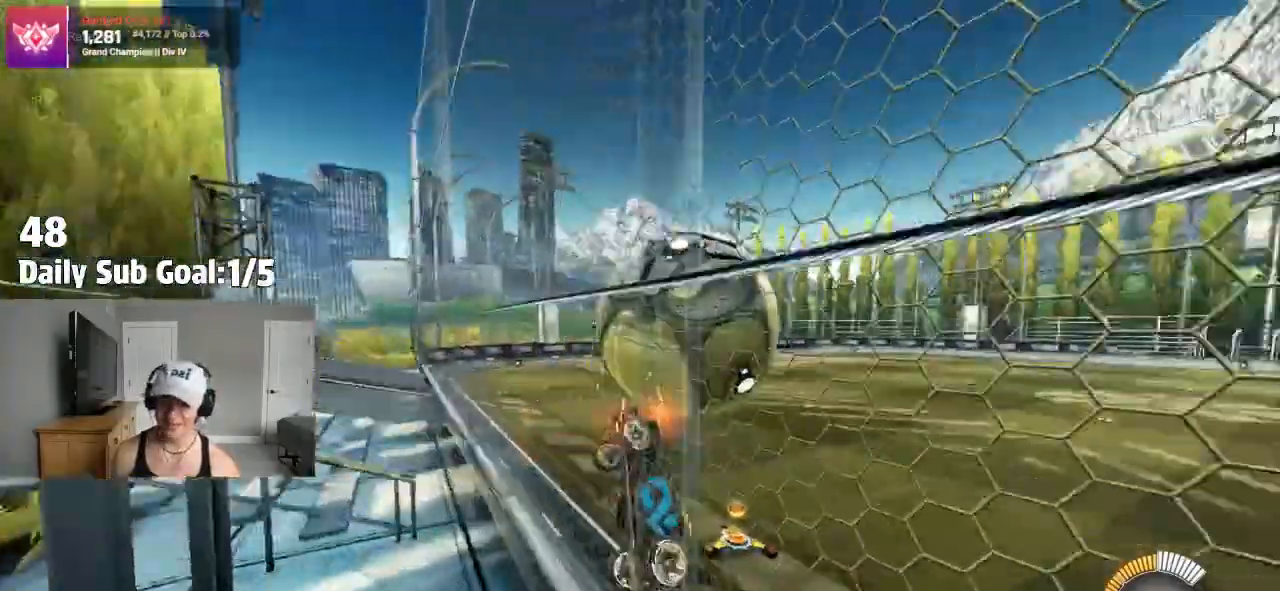
{"buttons": [], "left_stick": "right", "right_stick": "center"}
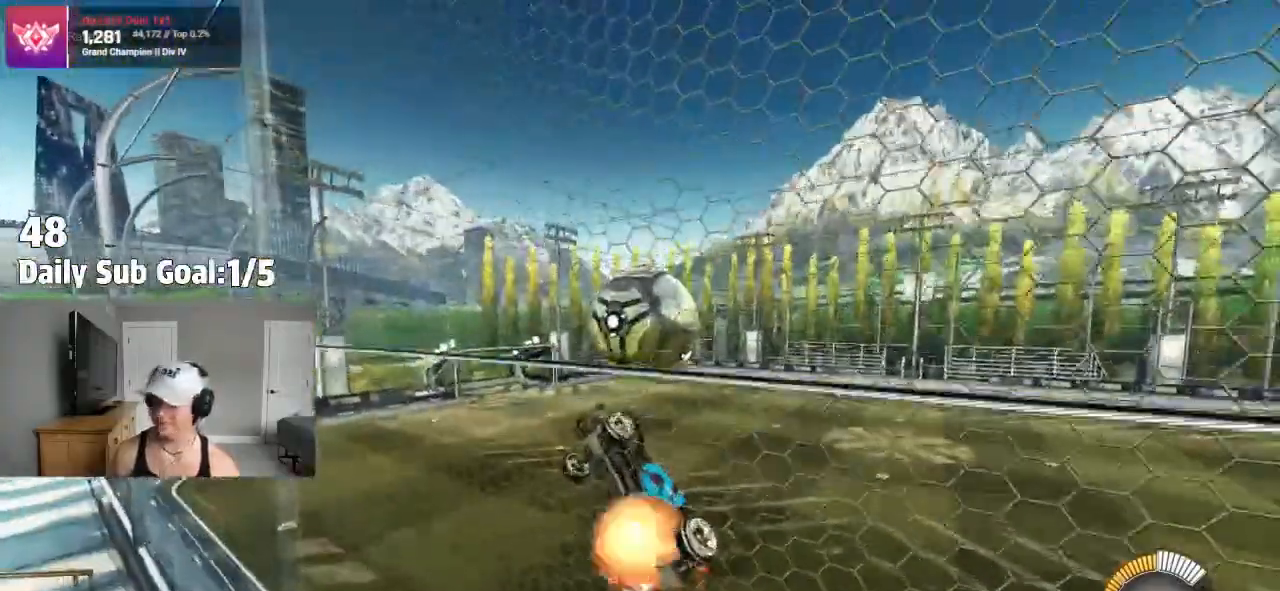
{"buttons": ["CROSS"], "left_stick": "left", "right_stick": "center", "events": [[33, "CROSS", "down"], [150, "R2", "down"], [167, "left_stick", "down"], [250, "R2", "up"], [267, "left_stick", "left"]]}
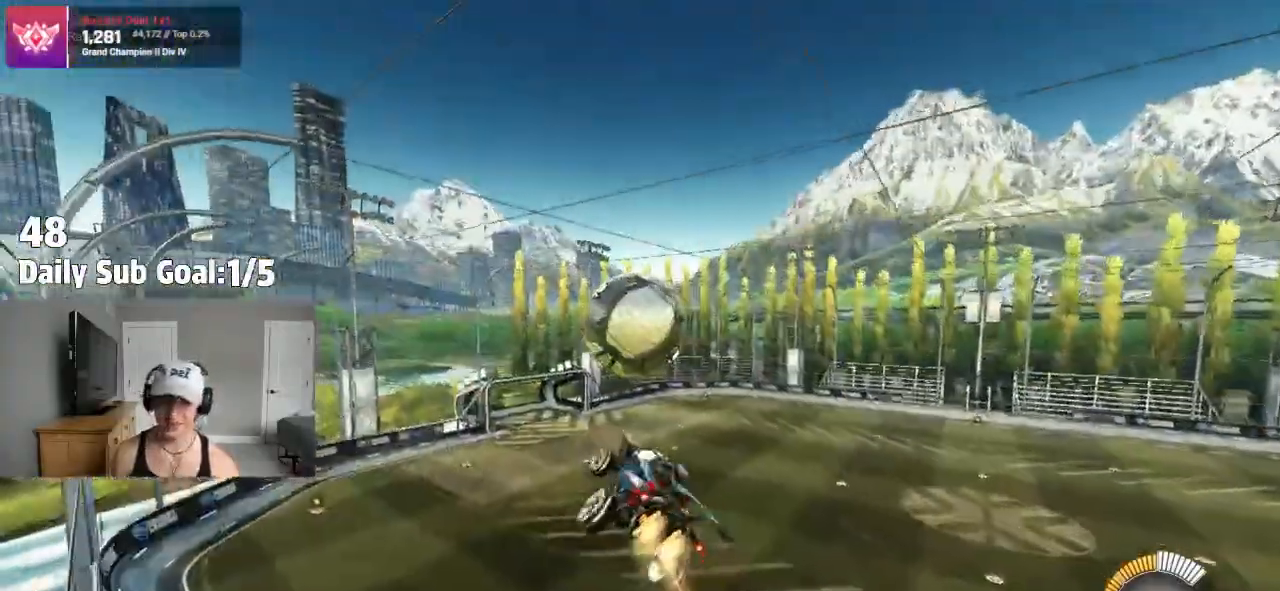
{"buttons": [], "left_stick": "up", "right_stick": "center", "events": [[200, "left_stick", "center"], [267, "DPAD_RIGHT", "down"], [350, "DPAD_RIGHT", "up"], [400, "CROSS", "up"], [467, "left_stick", "up"]]}
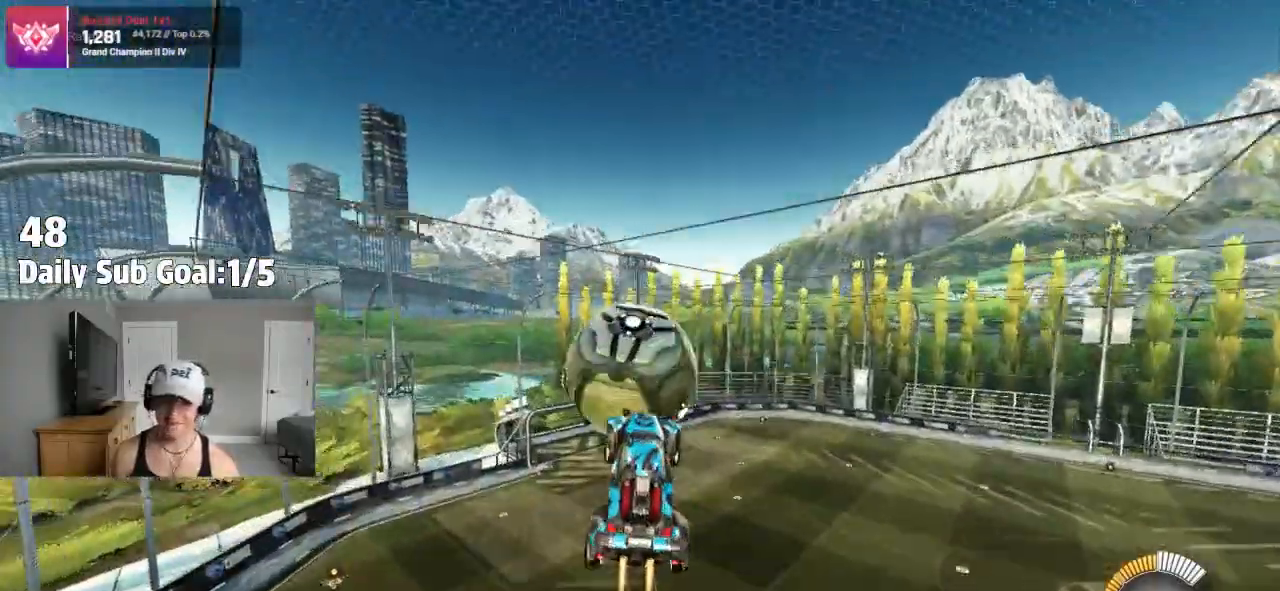
{"buttons": [], "left_stick": "center", "right_stick": "center", "events": [[50, "CROSS", "down"], [183, "CROSS", "up"], [233, "left_stick", "center"], [317, "R2", "down"], [433, "R2", "up"]]}
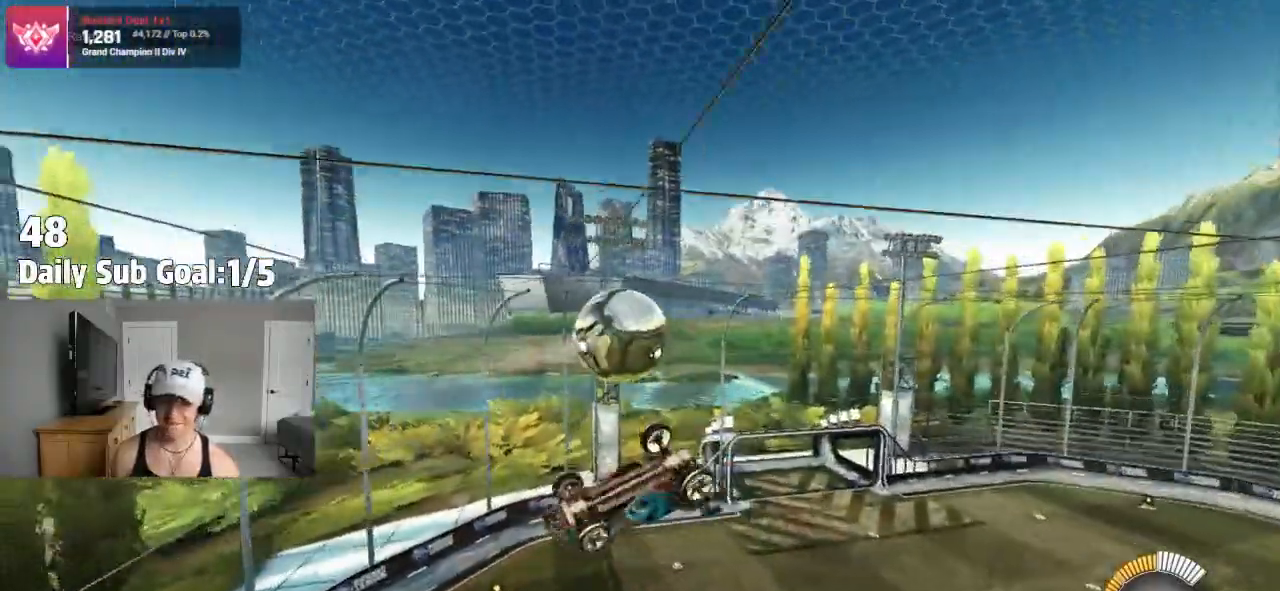
{"buttons": ["R2"], "left_stick": "down-left", "right_stick": "center"}
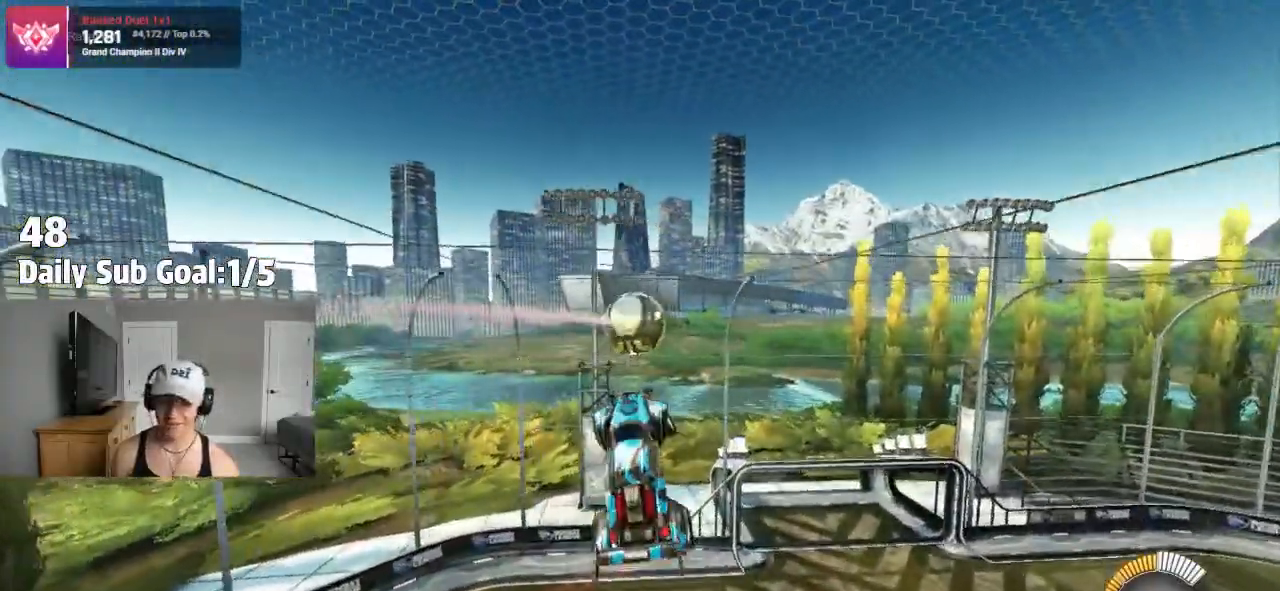
{"buttons": ["SQUARE"], "left_stick": "right", "right_stick": "center", "events": [[17, "R2", "up"], [67, "SQUARE", "down"], [133, "left_stick", "down-right"], [283, "left_stick", "right"]]}
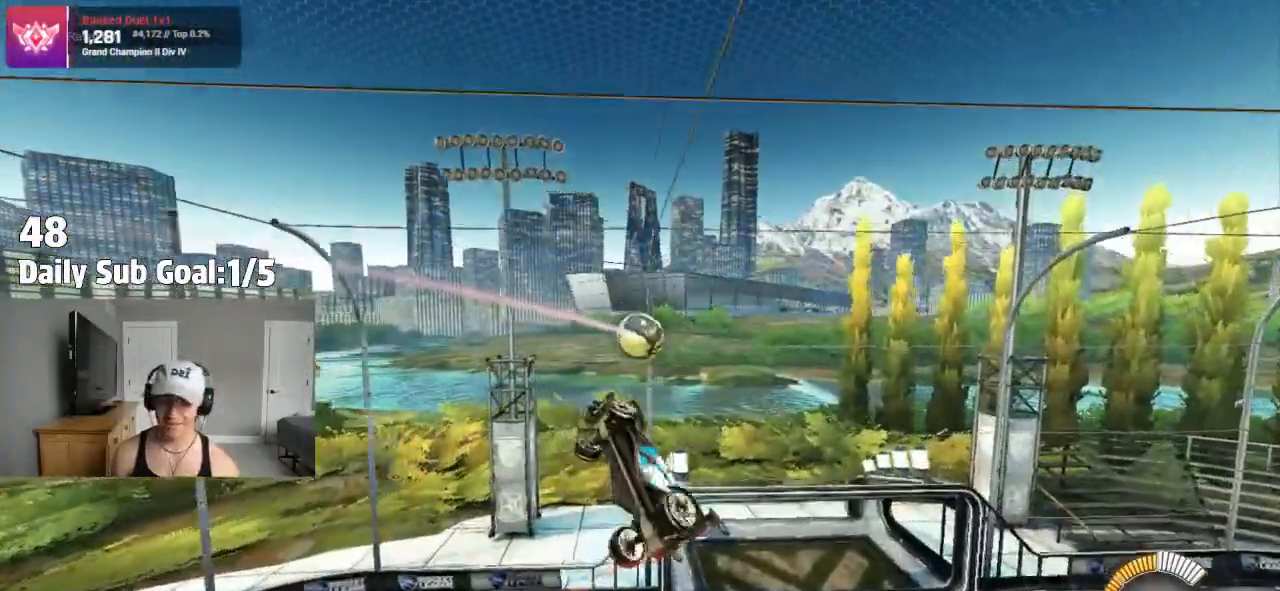
{"buttons": [], "left_stick": "left", "right_stick": "center", "events": [[100, "SQUARE", "up"], [150, "left_stick", "center"], [383, "left_stick", "left"]]}
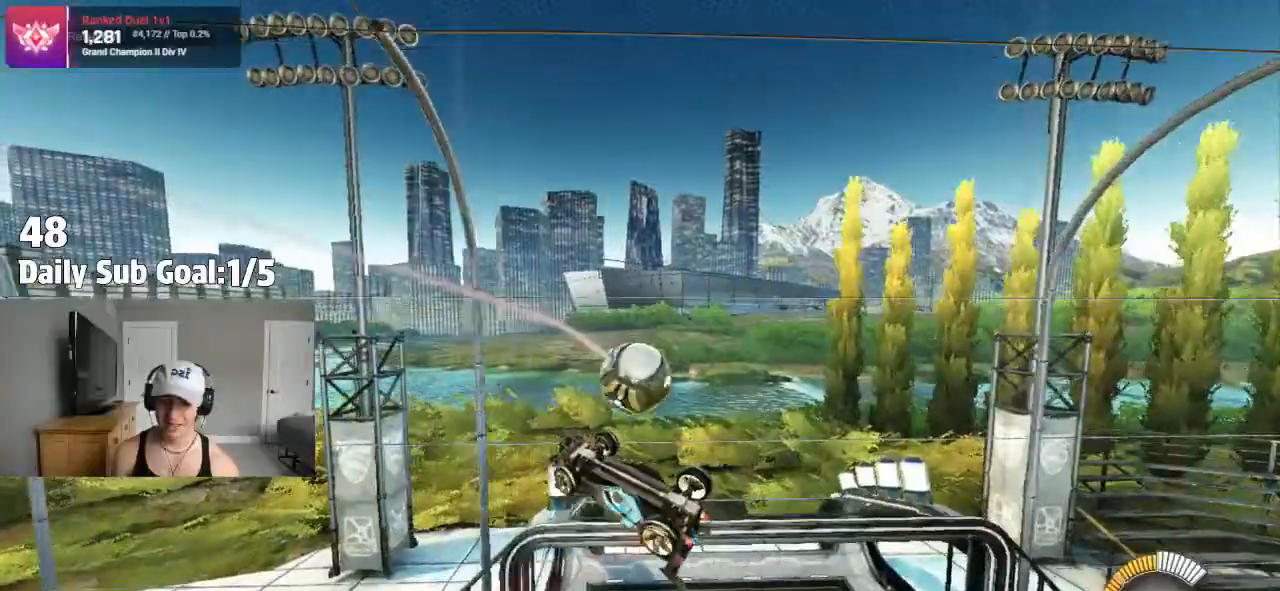
{"buttons": [], "left_stick": "down-left", "right_stick": "center", "events": [[233, "R2", "down"], [400, "R2", "up"], [417, "left_stick", "down-left"]]}
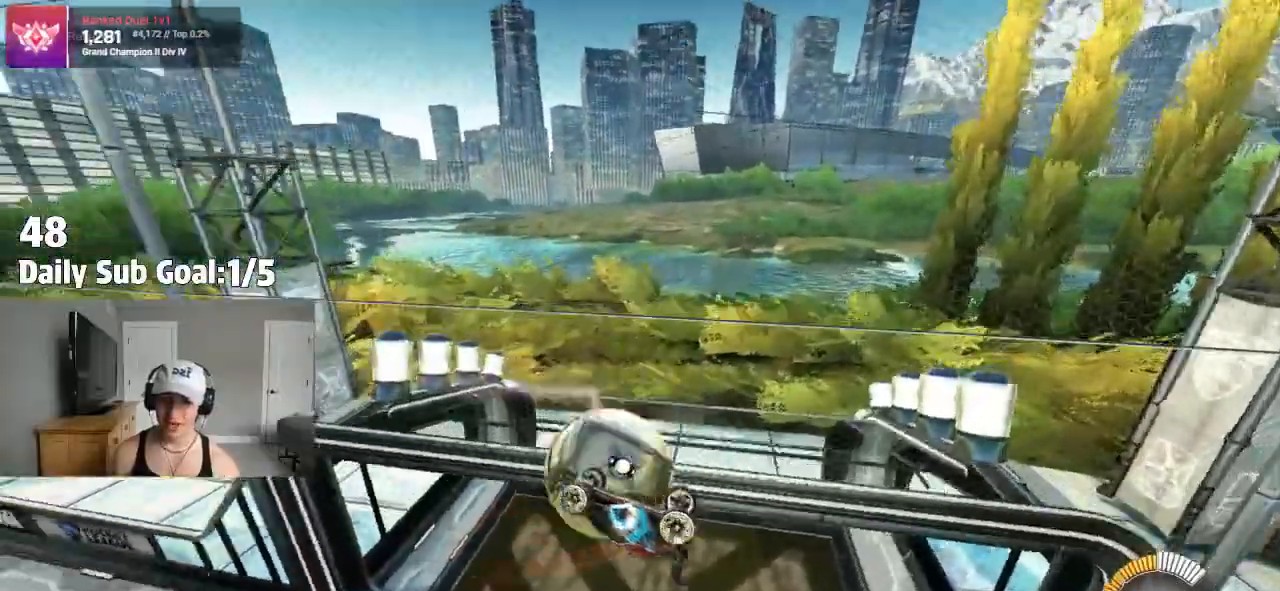
{"buttons": ["R2"], "left_stick": "down-left", "right_stick": "center", "events": [[33, "R2", "down"]]}
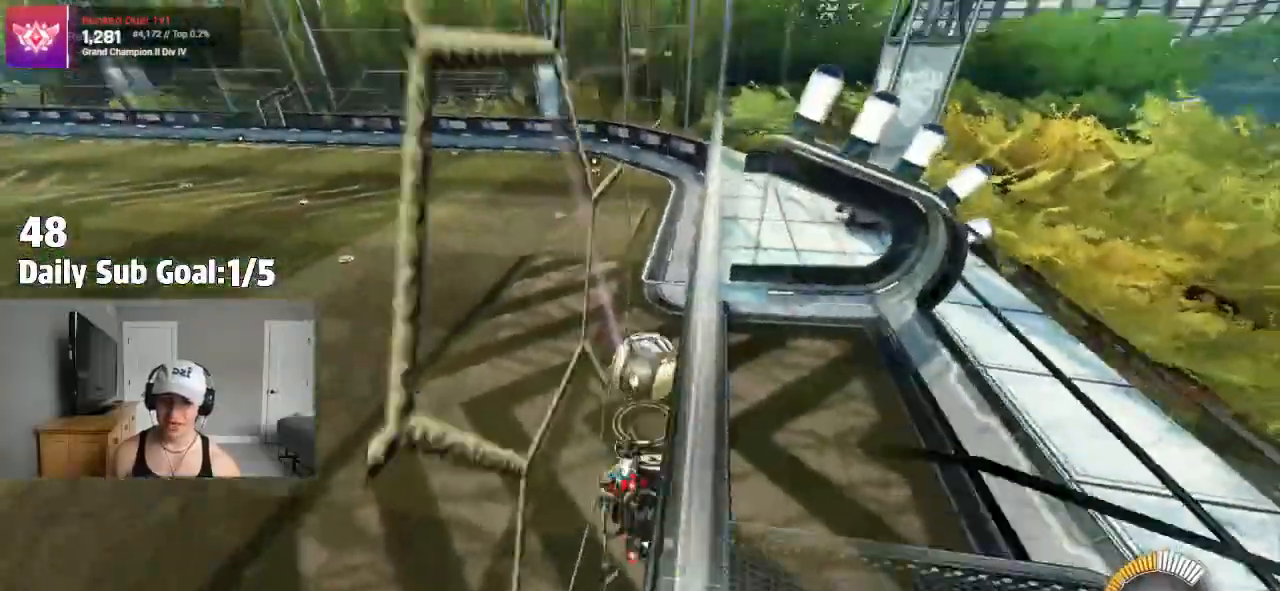
{"buttons": ["R2"], "left_stick": "down", "right_stick": "center"}
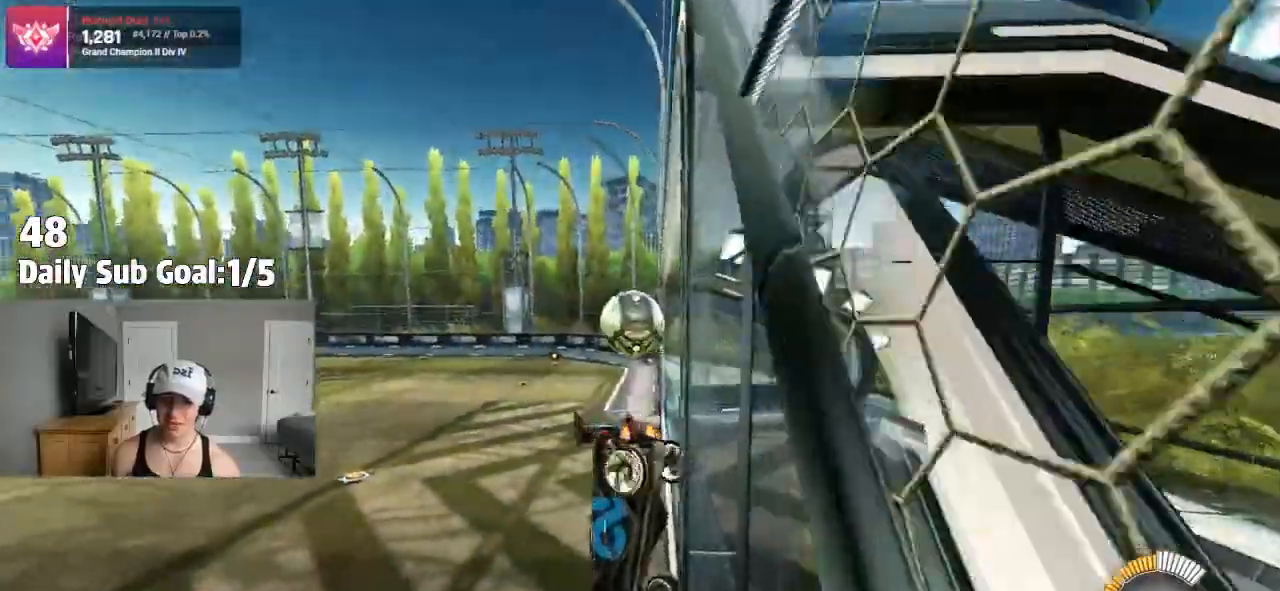
{"buttons": ["R2"], "left_stick": "left", "right_stick": "center", "events": [[283, "left_stick", "left"]]}
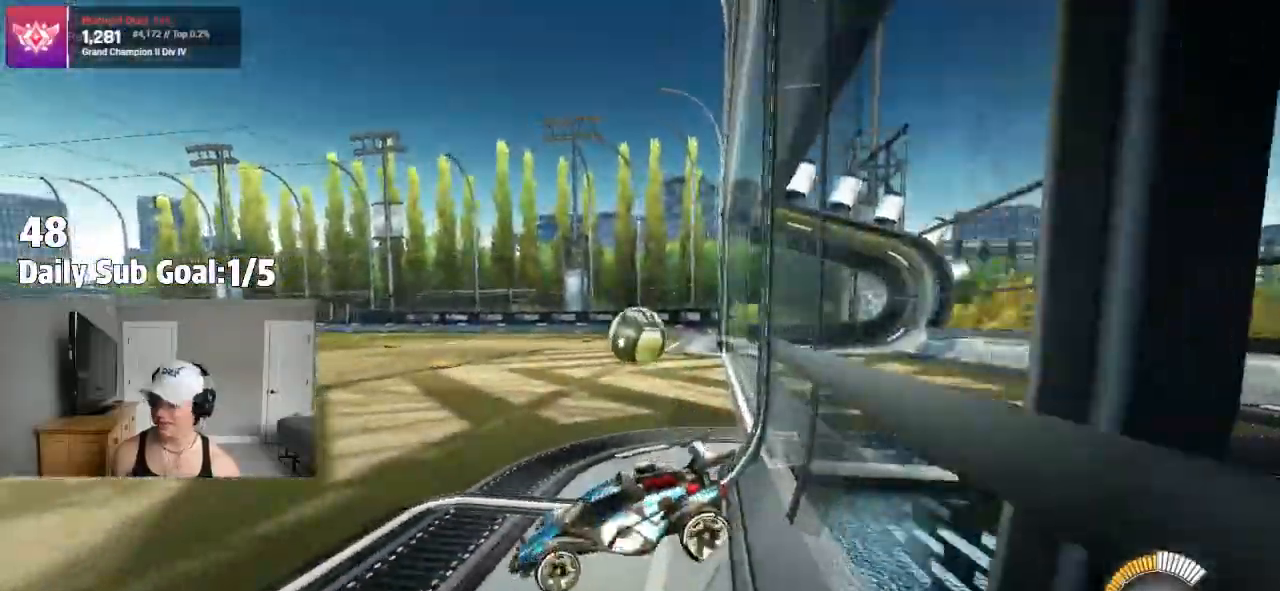
{"buttons": [], "left_stick": "left", "right_stick": "center", "events": [[83, "R2", "up"], [183, "L1", "down"], [300, "L1", "up"]]}
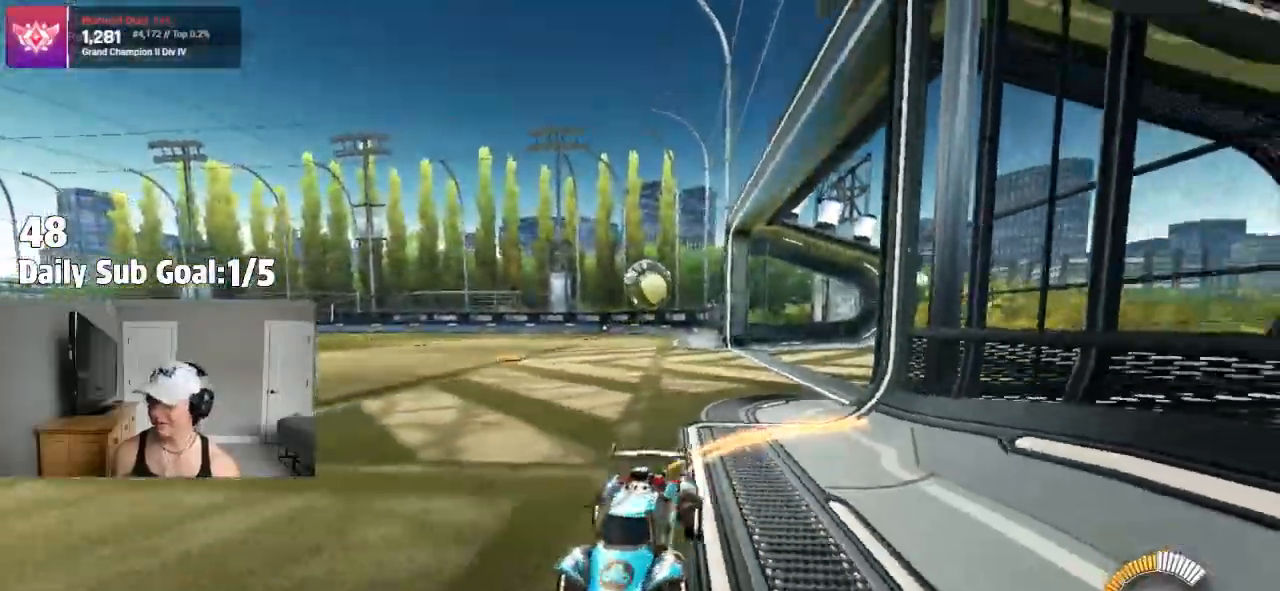
{"buttons": [], "left_stick": "up-right", "right_stick": "center", "events": [[83, "left_stick", "right"], [400, "left_stick", "up-right"]]}
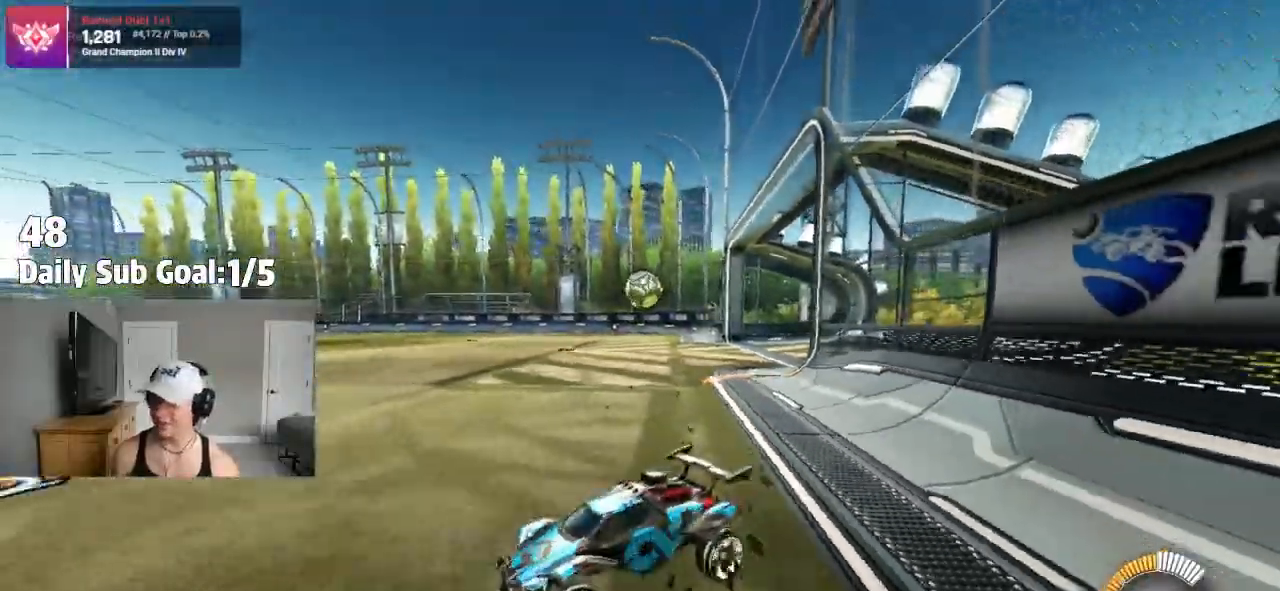
{"buttons": [], "left_stick": "up-right", "right_stick": "center", "events": [[33, "R2", "down"], [100, "R2", "up"]]}
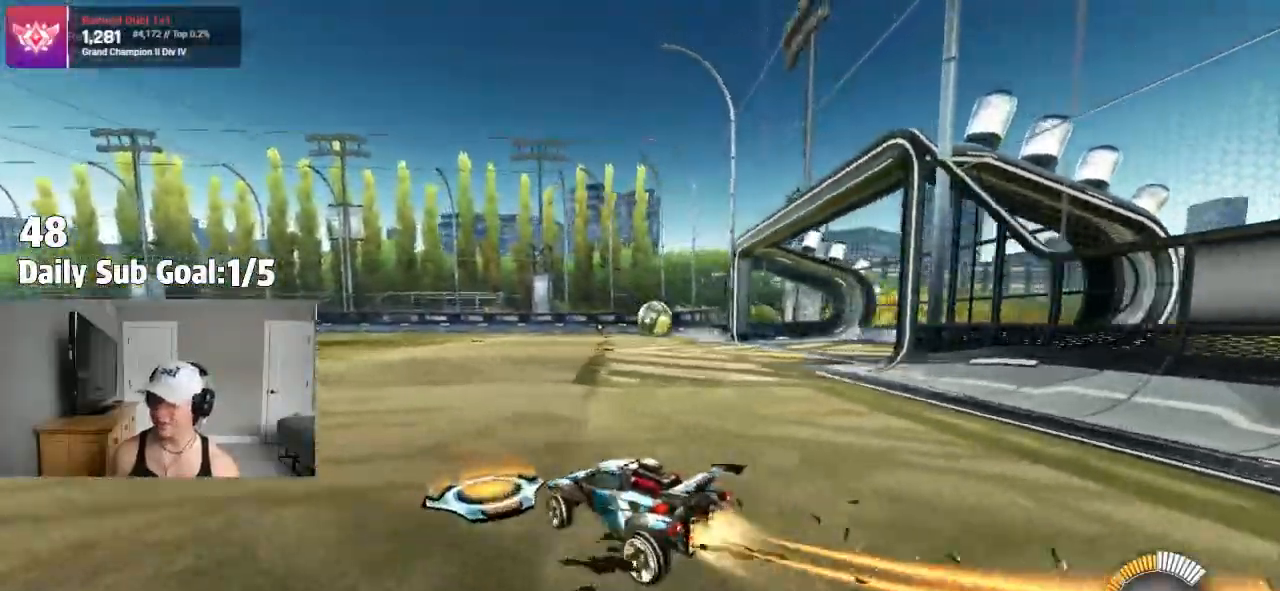
{"buttons": [], "left_stick": "left", "right_stick": "center"}
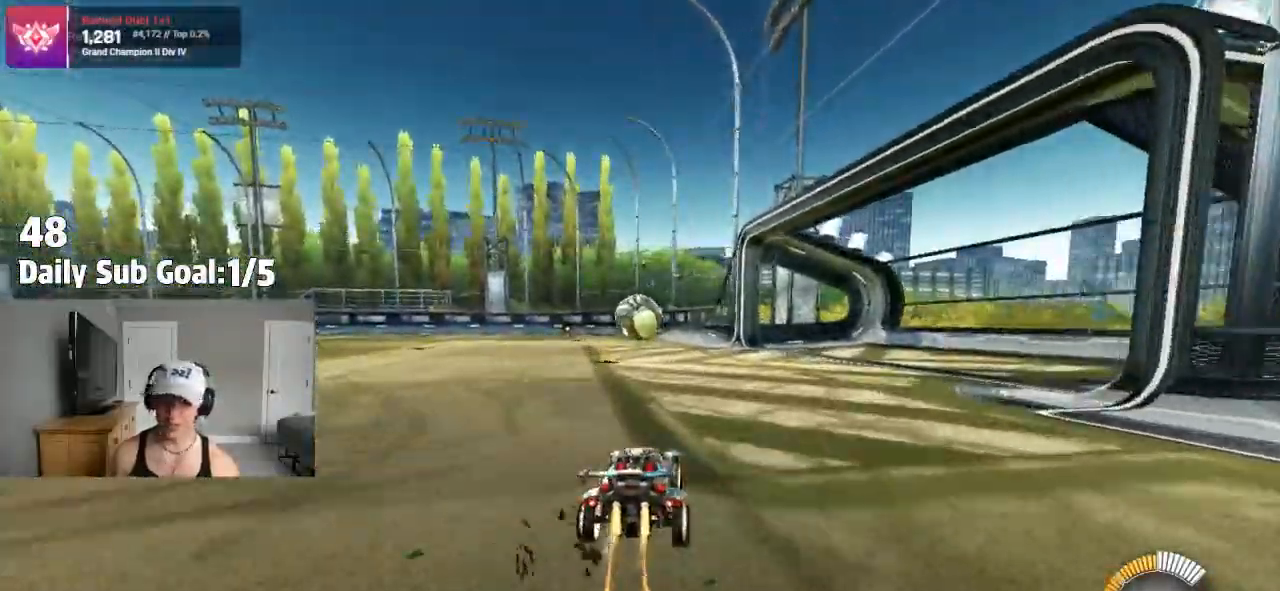
{"buttons": ["L1", "R1"], "left_stick": "up-left", "right_stick": "center", "events": [[100, "left_stick", "center"], [350, "CROSS", "down"], [483, "CROSS", "up"], [483, "R1", "down"], [483, "left_stick", "up-left"], [500, "L1", "down"]]}
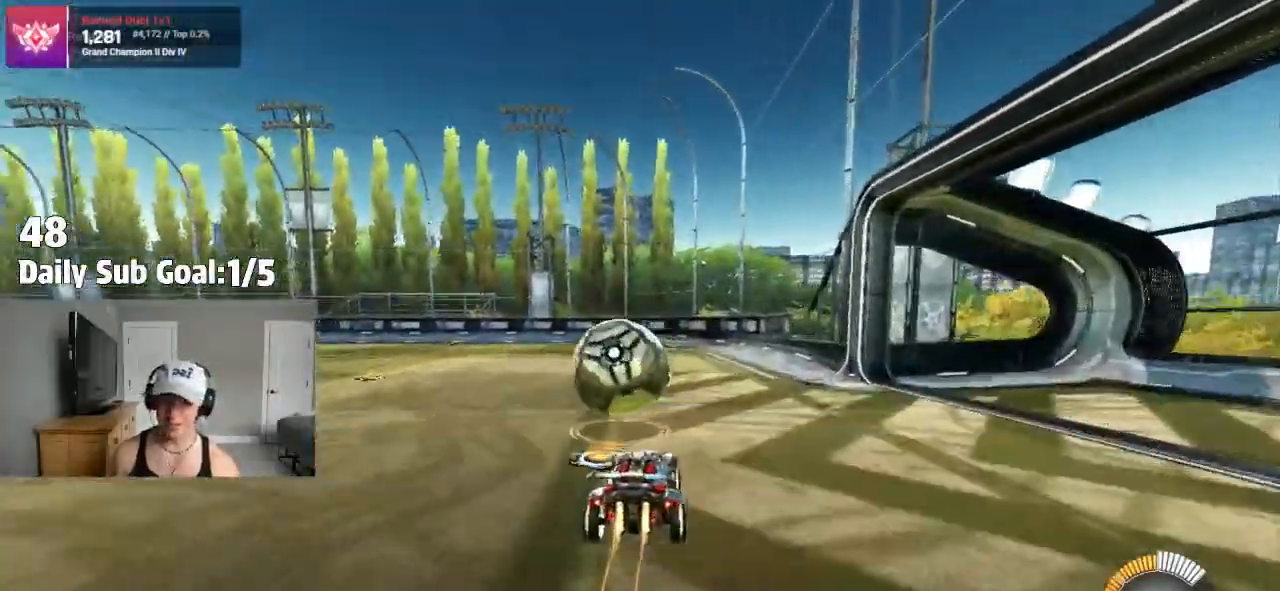
{"buttons": ["L1", "R2"], "left_stick": "down-left", "right_stick": "center", "events": [[117, "CROSS", "down"], [133, "L1", "up"], [133, "R1", "up"], [133, "left_stick", "down-right"], [317, "CROSS", "up"], [317, "R2", "down"], [350, "left_stick", "down-left"], [400, "L1", "down"]]}
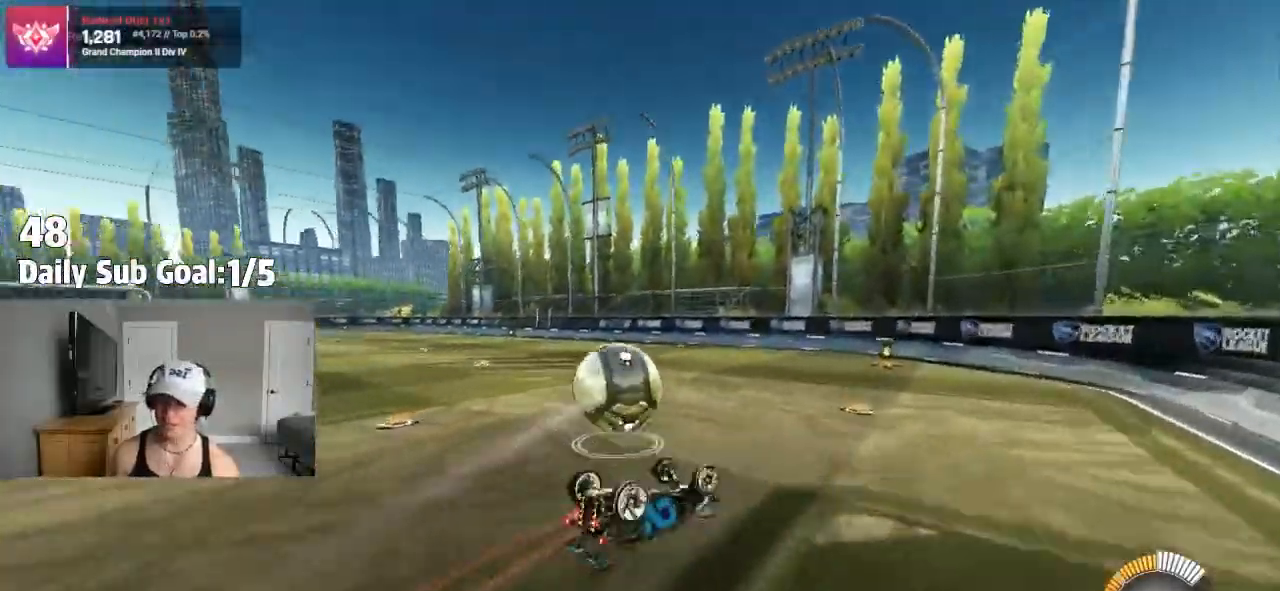
{"buttons": [], "left_stick": "center", "right_stick": "center", "events": [[100, "R2", "up"], [233, "L1", "up"], [300, "left_stick", "center"]]}
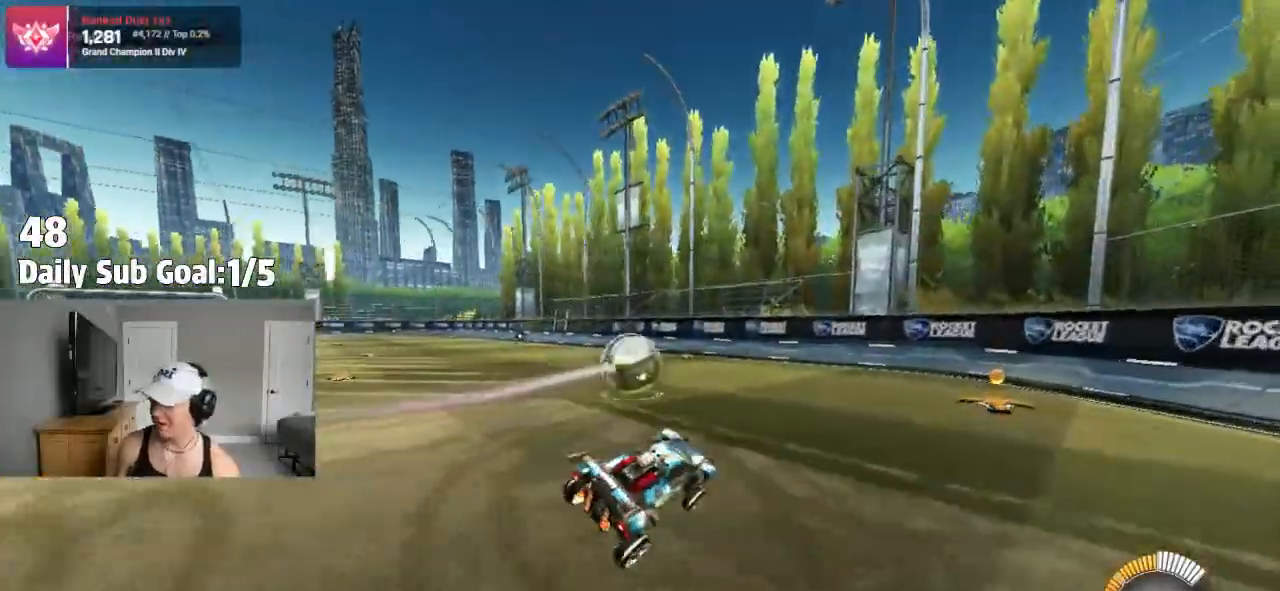
{"buttons": [], "left_stick": "center", "right_stick": "center"}
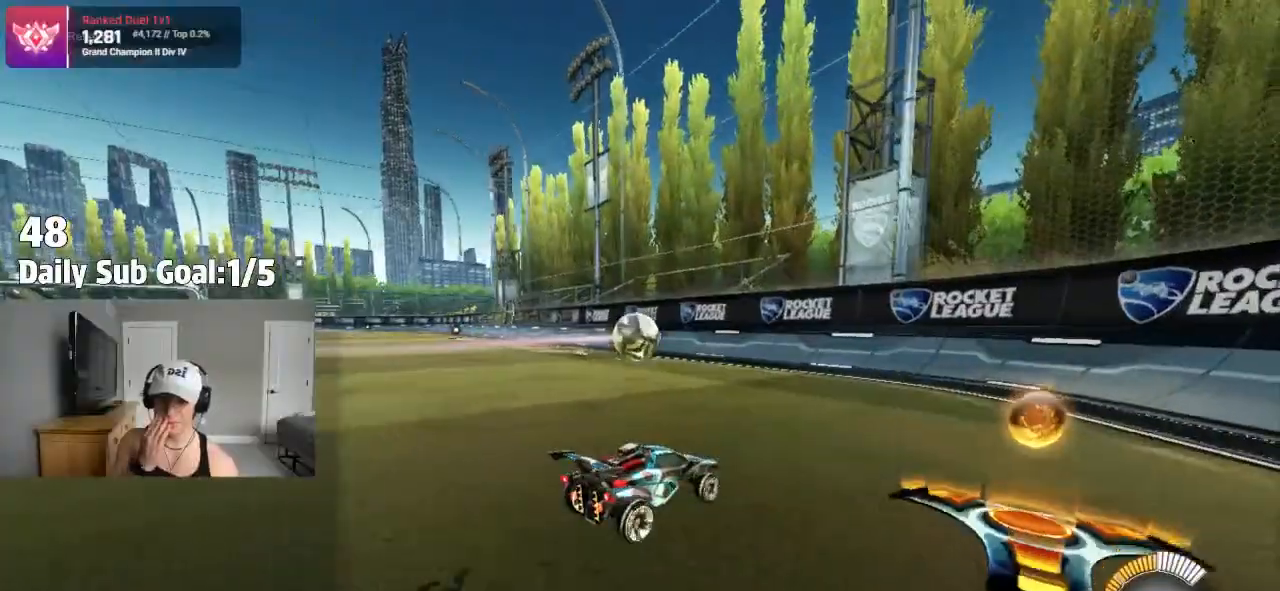
{"buttons": ["R2"], "left_stick": "center", "right_stick": "center", "events": [[417, "R2", "down"]]}
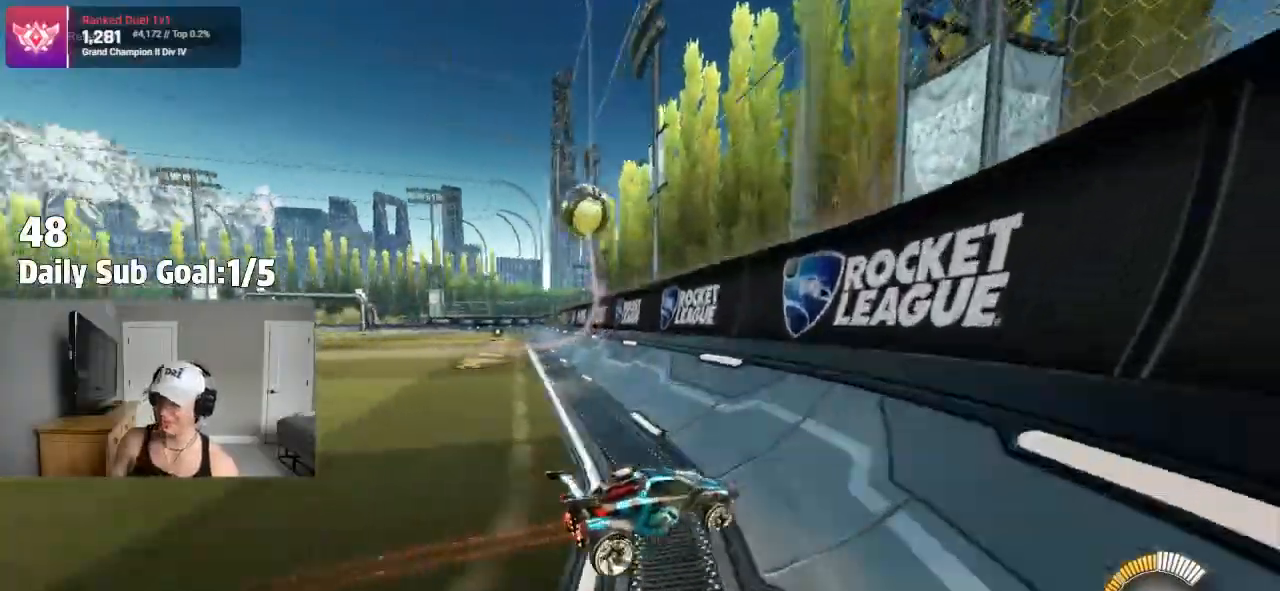
{"buttons": [], "left_stick": "center", "right_stick": "center", "events": [[133, "R2", "up"], [183, "left_stick", "left"], [467, "left_stick", "center"]]}
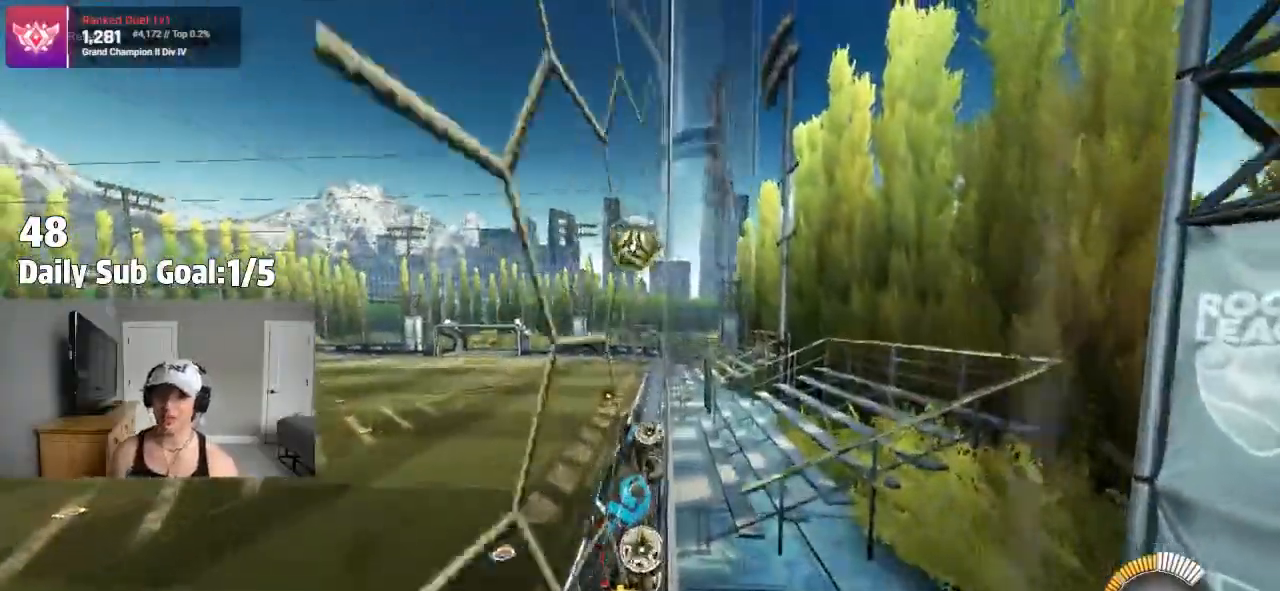
{"buttons": [], "left_stick": "center", "right_stick": "center", "events": [[150, "left_stick", "left"], [267, "left_stick", "center"]]}